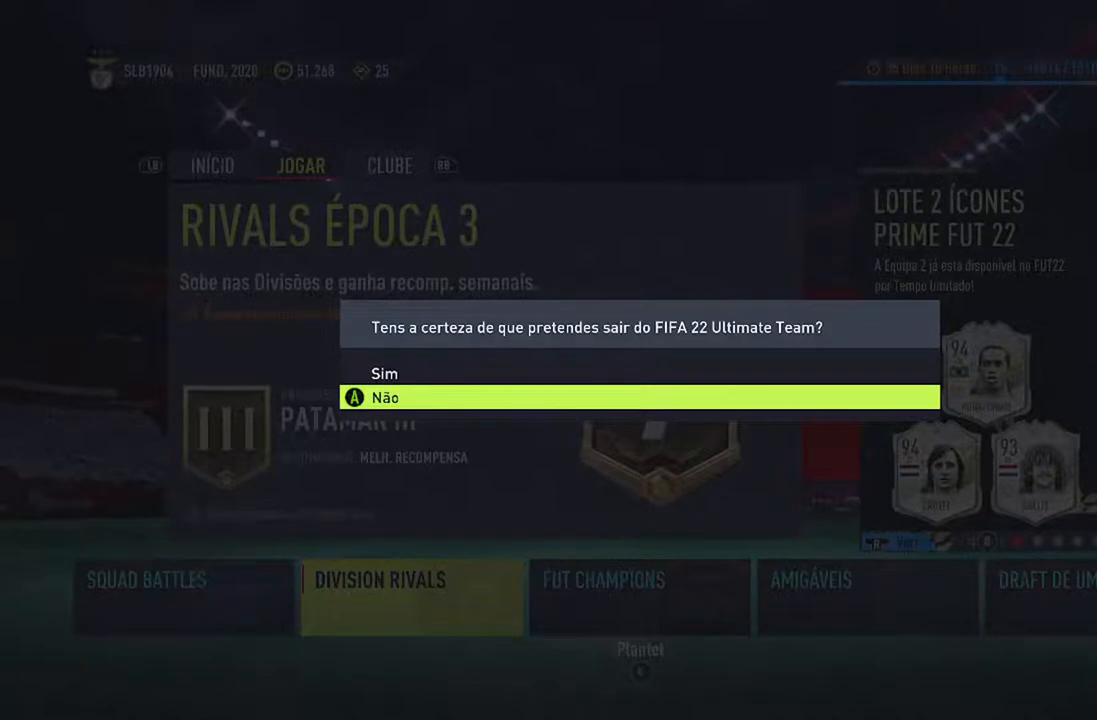
Gameplay with a controller (Xbox layout); each line is a JSON object with the inputs held at the frame after it. "events" lists button and stick changes between this image and that frame as [ms after this image, input, new state], when the widget could be followed in between. Not read: L2 L3.
{"buttons": [], "left_stick": "center", "right_stick": "center", "events": [[200, "A", "down"], [333, "A", "up"]]}
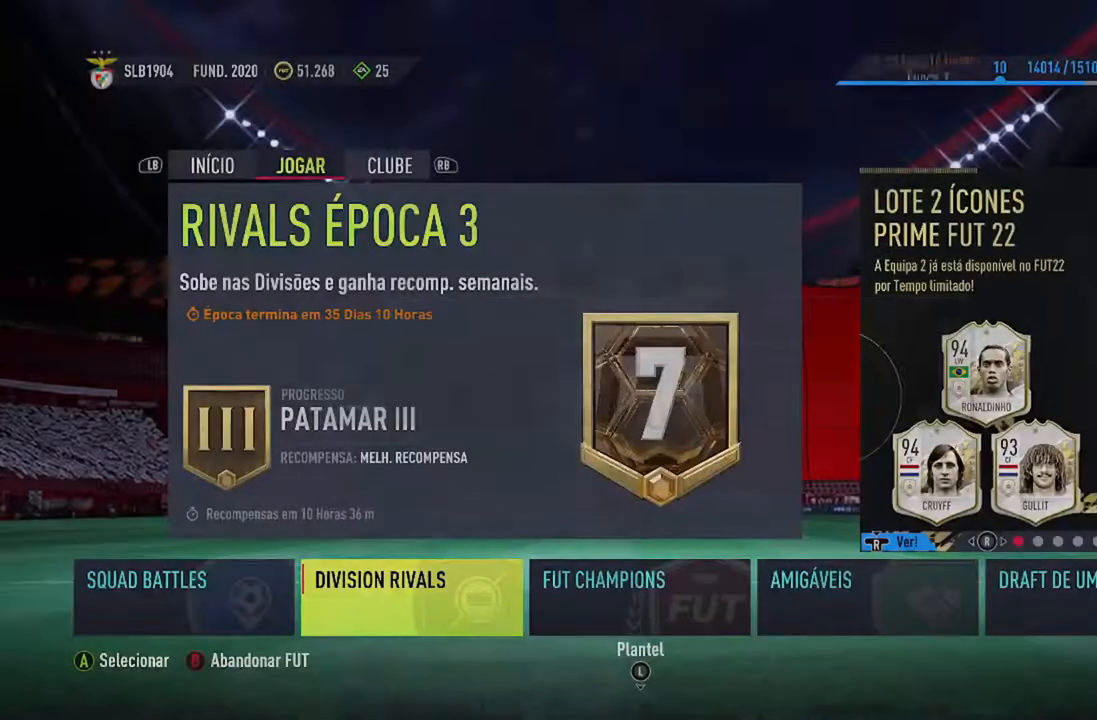
{"buttons": [], "left_stick": "center", "right_stick": "center", "events": []}
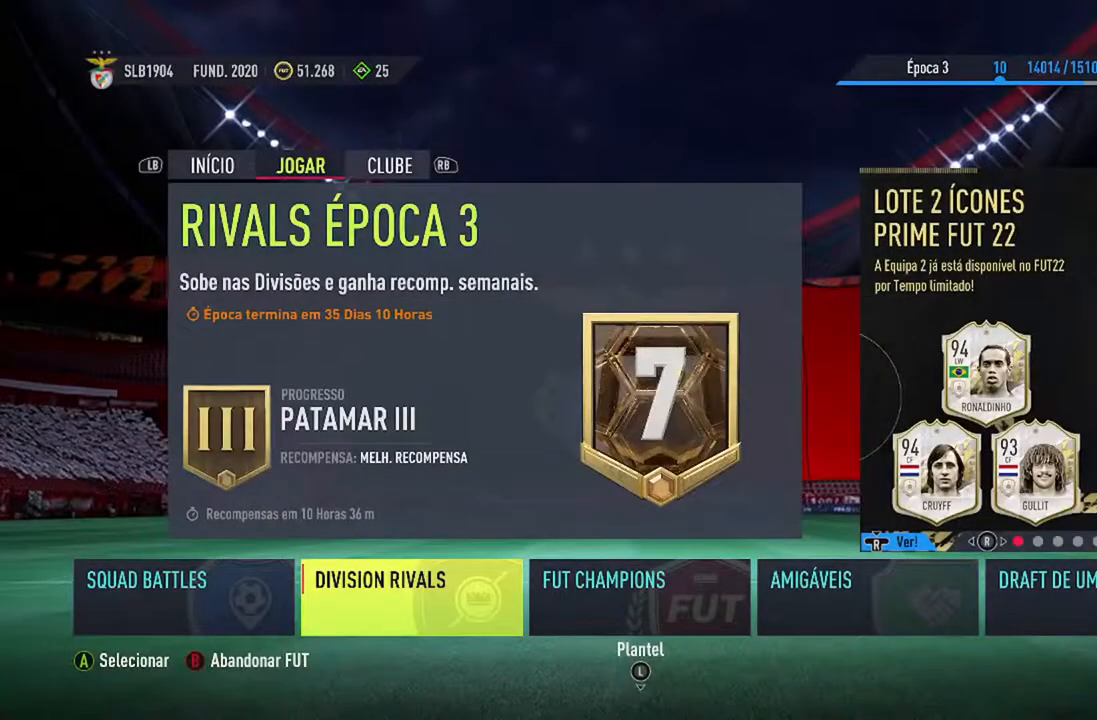
{"buttons": [], "left_stick": "center", "right_stick": "center", "events": [[100, "DPAD_RIGHT", "down"], [233, "DPAD_RIGHT", "up"]]}
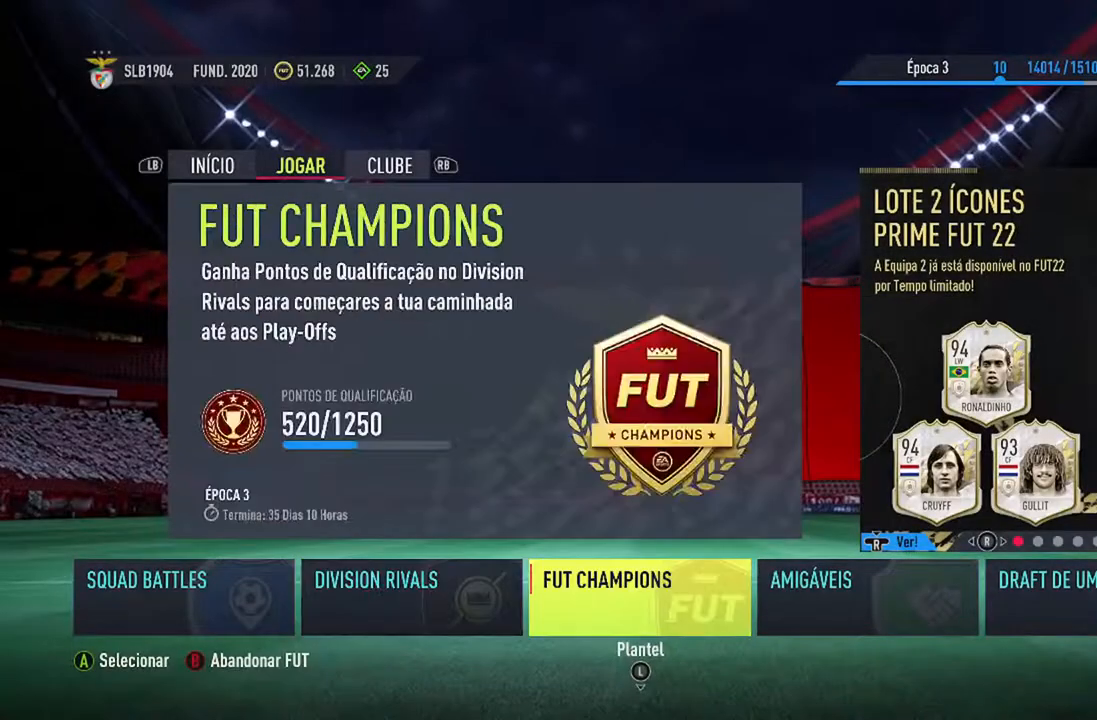
{"buttons": ["B"], "left_stick": "center", "right_stick": "center", "events": [[467, "B", "down"]]}
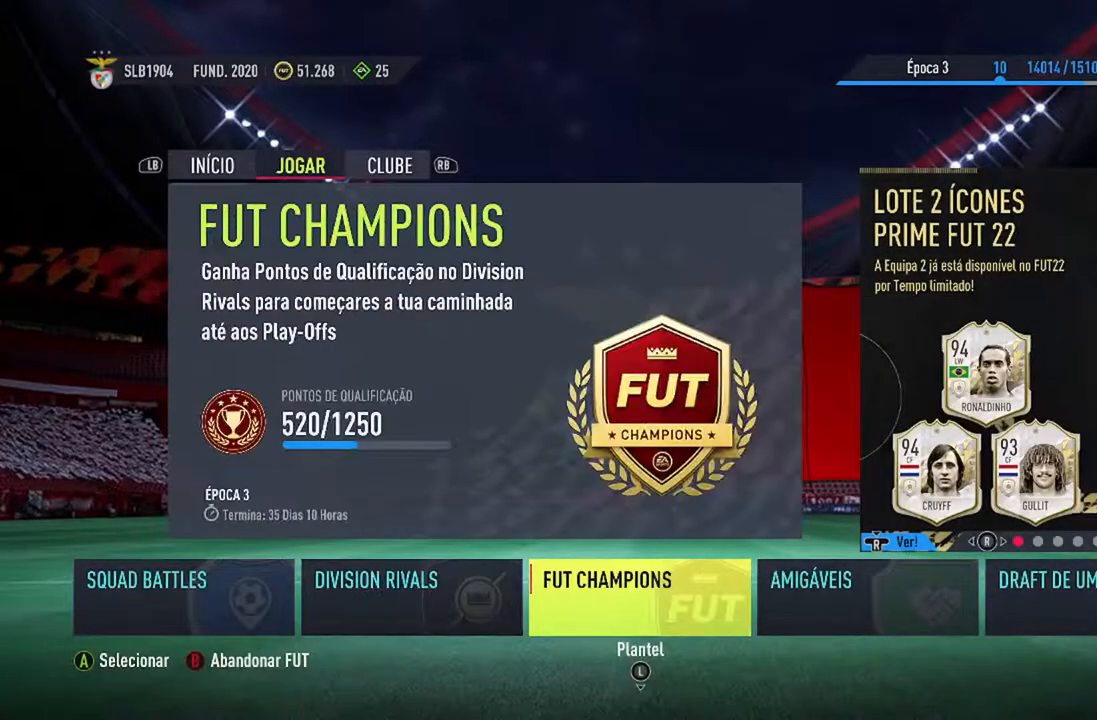
{"buttons": [], "left_stick": "center", "right_stick": "center", "events": [[167, "B", "up"]]}
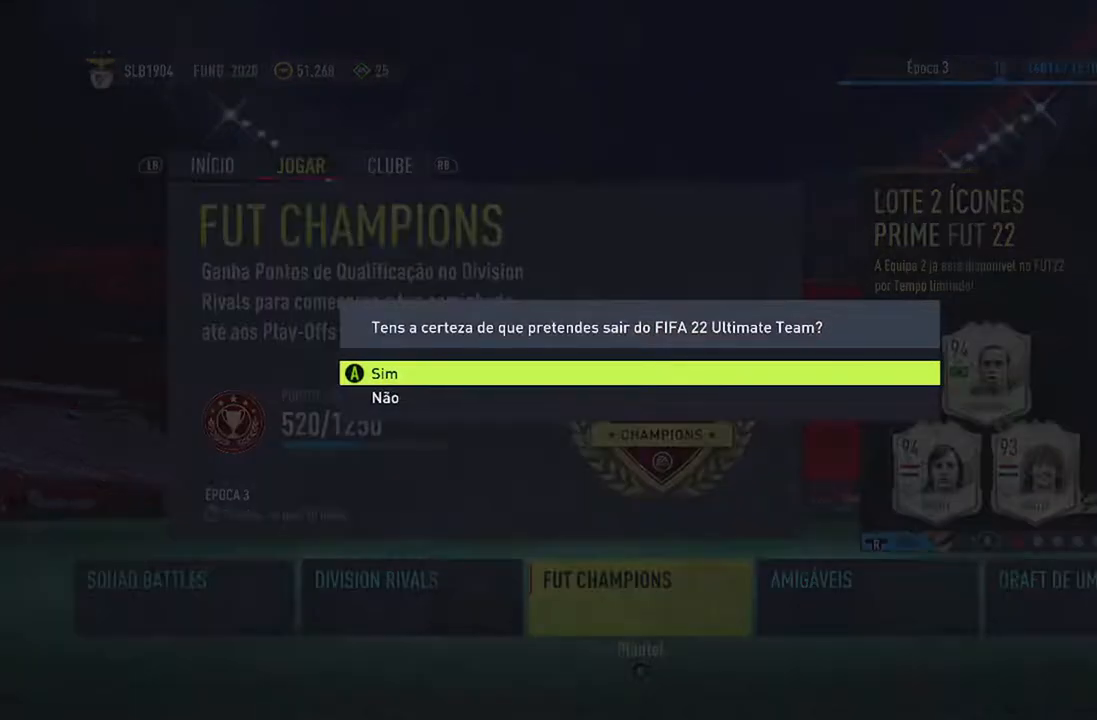
{"buttons": [], "left_stick": "center", "right_stick": "center", "events": []}
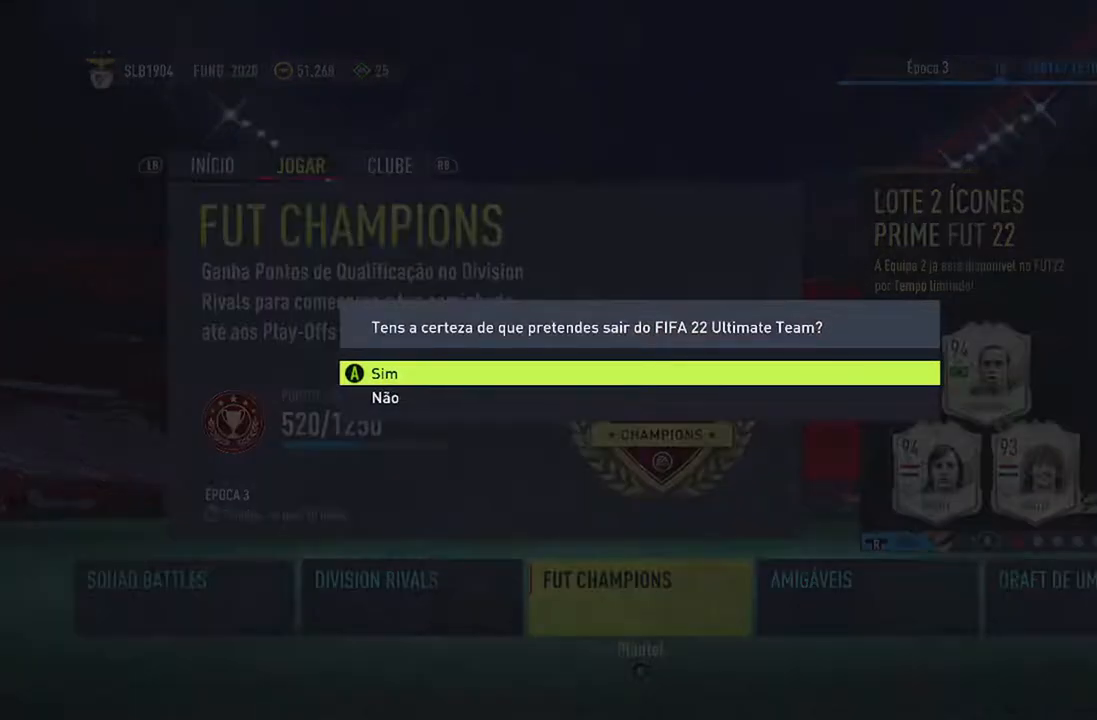
{"buttons": [], "left_stick": "down", "right_stick": "center", "events": [[500, "left_stick", "down"]]}
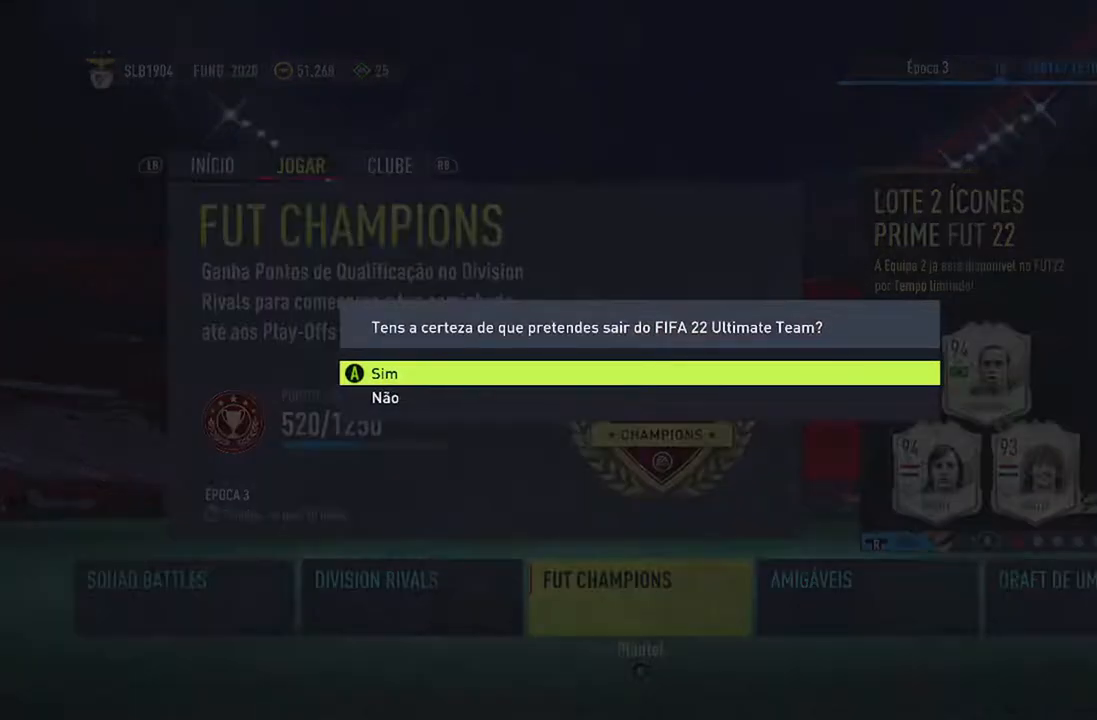
{"buttons": [], "left_stick": "center", "right_stick": "center", "events": [[100, "left_stick", "center"], [300, "A", "down"], [467, "A", "up"]]}
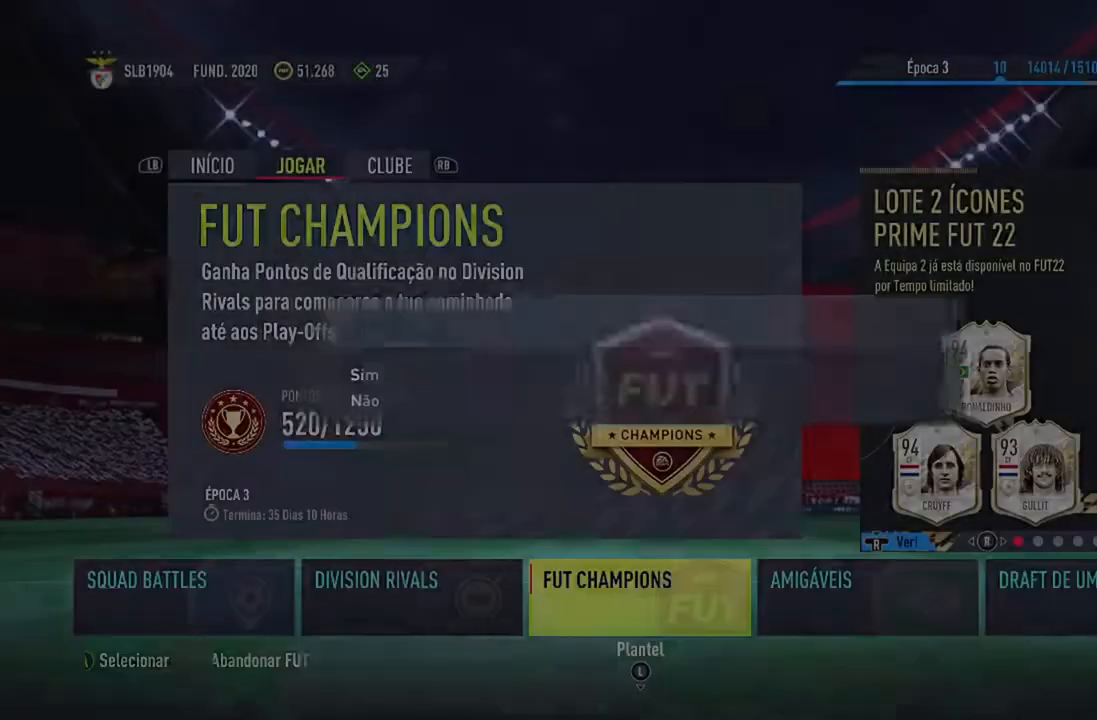
{"buttons": [], "left_stick": "center", "right_stick": "center", "events": []}
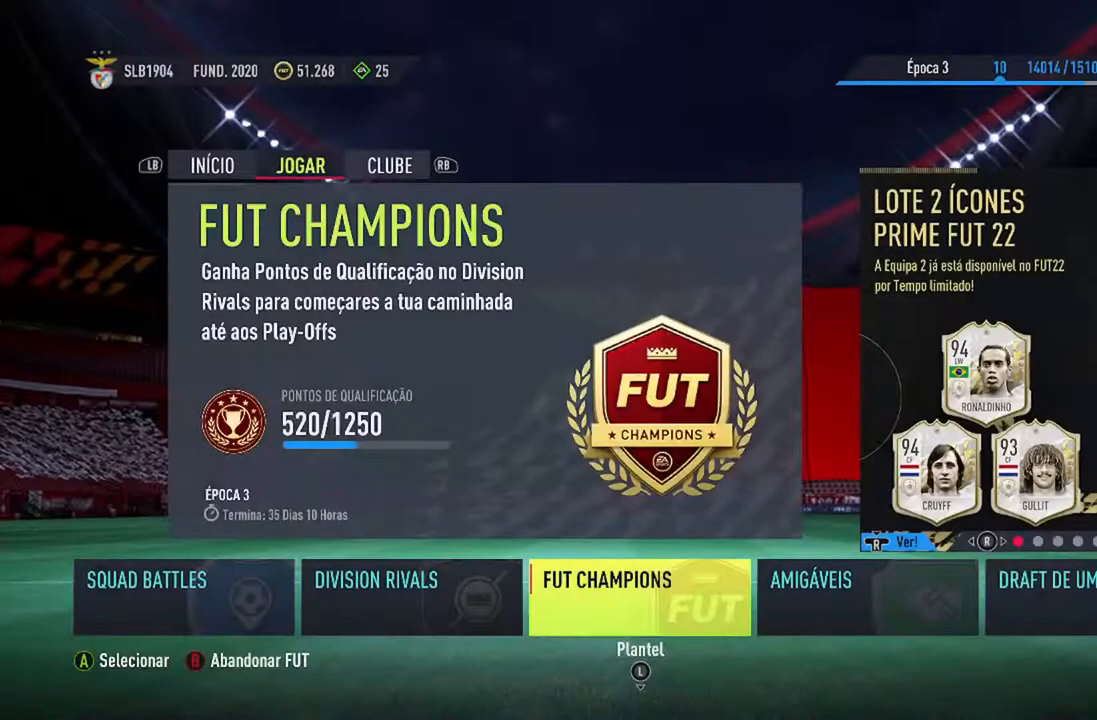
{"buttons": ["L1"], "left_stick": "center", "right_stick": "center", "events": [[500, "L1", "down"]]}
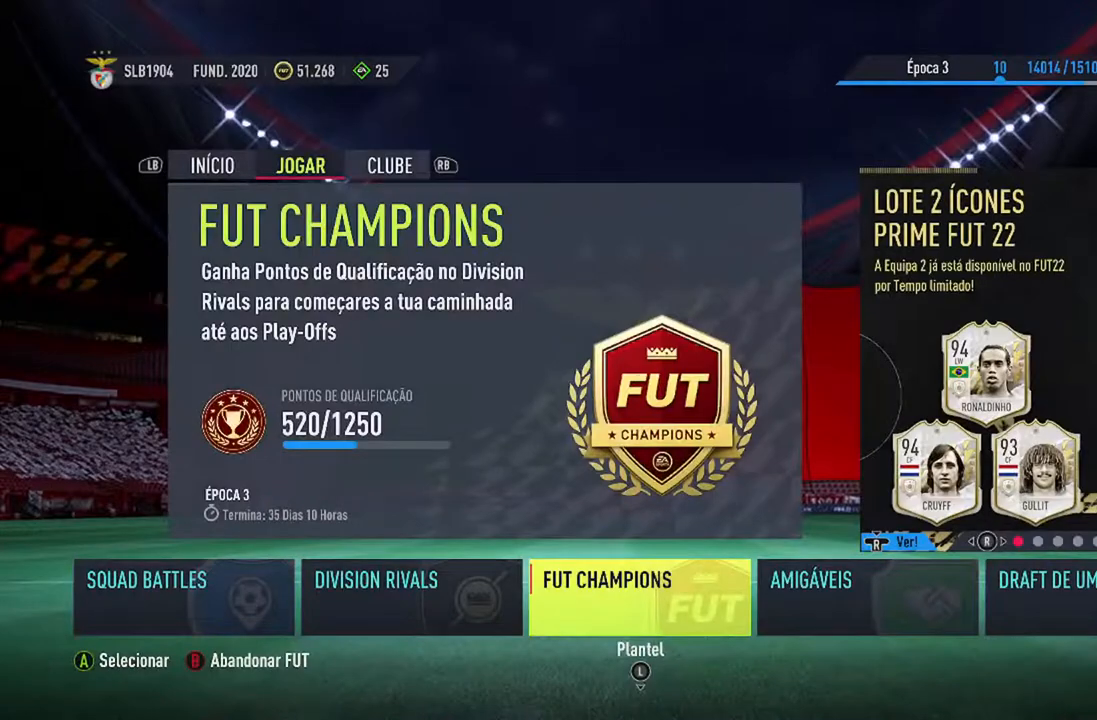
{"buttons": [], "left_stick": "center", "right_stick": "center", "events": [[133, "L1", "up"]]}
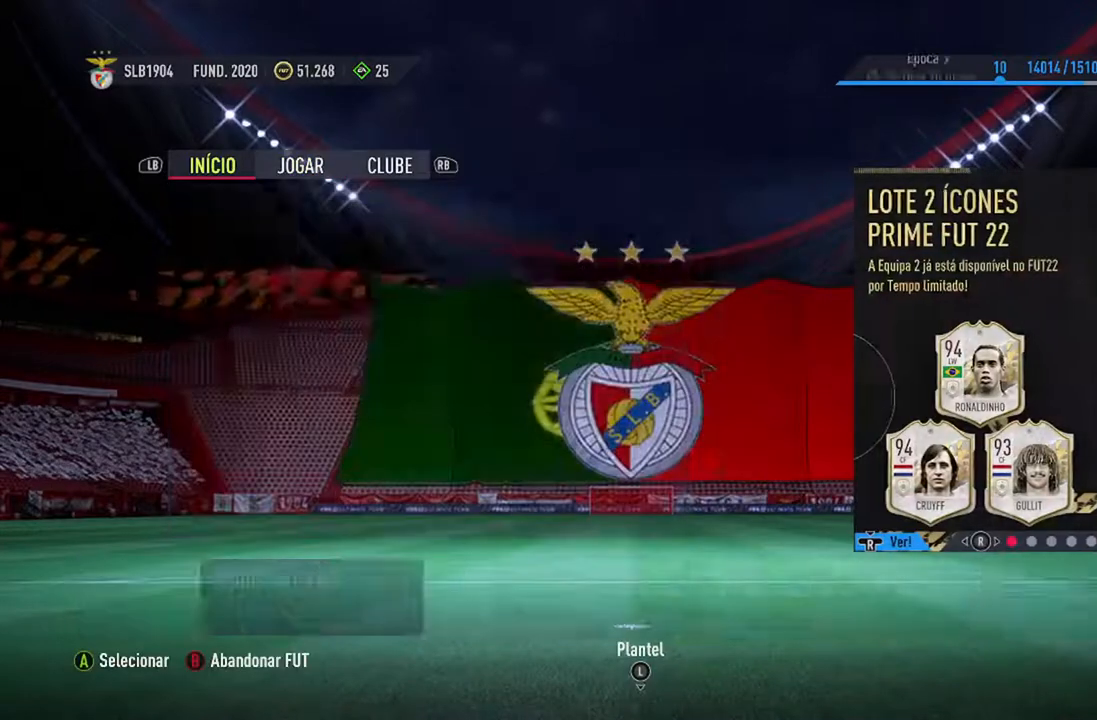
{"buttons": [], "left_stick": "center", "right_stick": "center", "events": []}
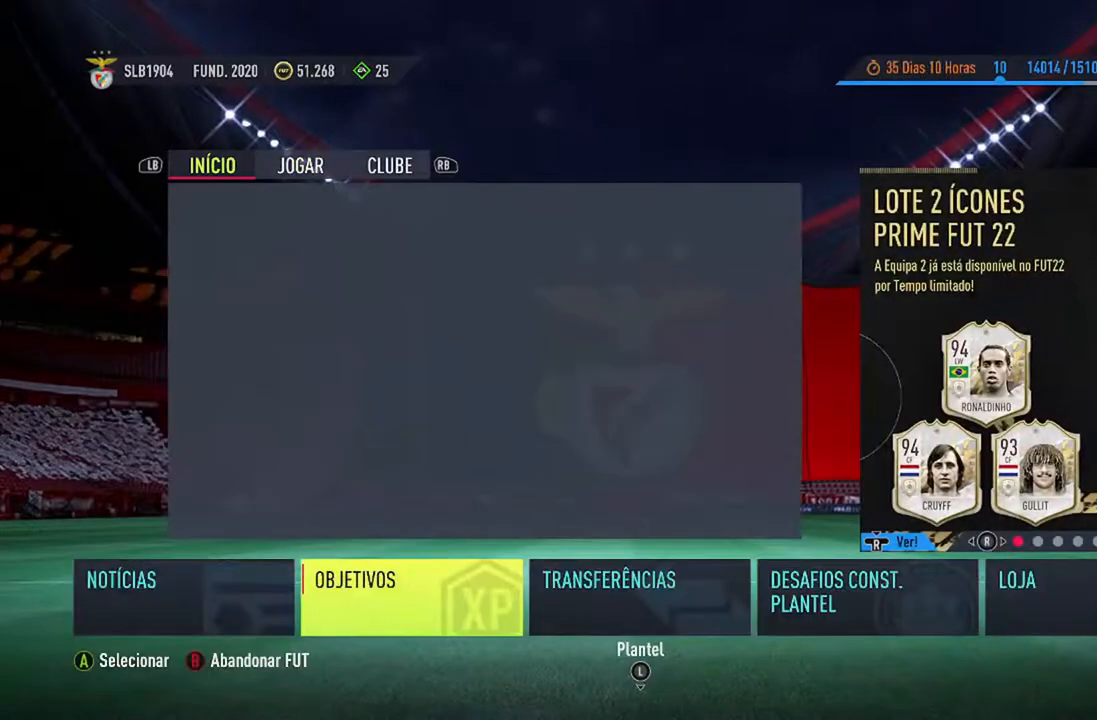
{"buttons": [], "left_stick": "center", "right_stick": "center", "events": []}
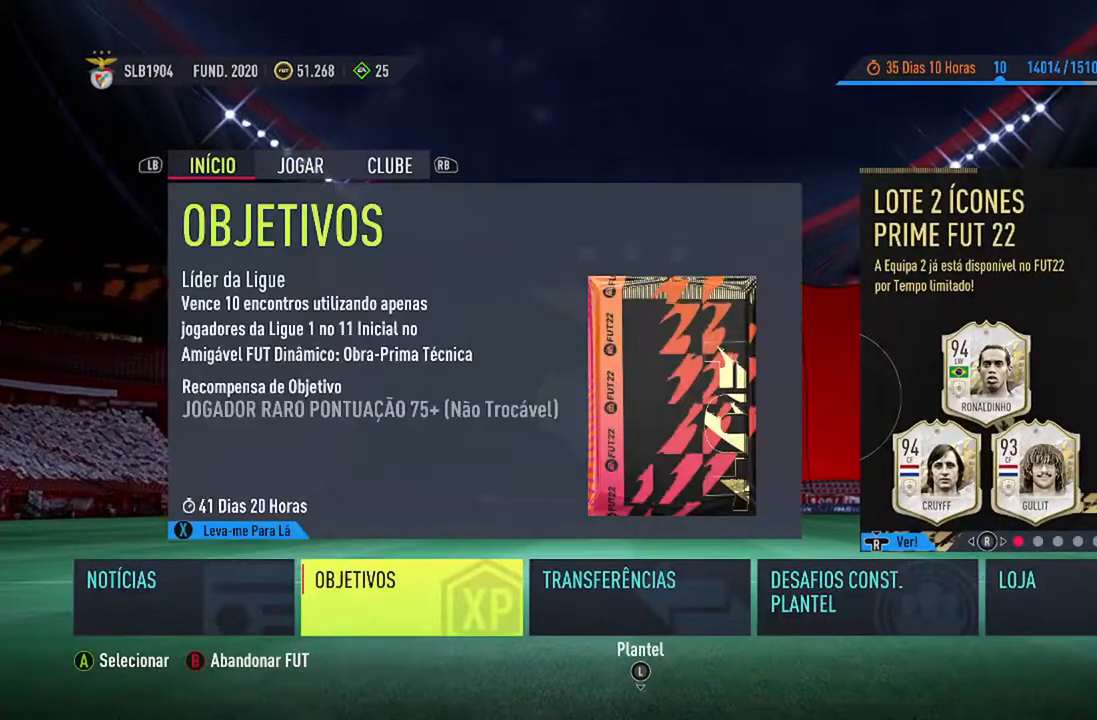
{"buttons": ["DPAD_RIGHT"], "left_stick": "center", "right_stick": "center", "events": [[367, "DPAD_RIGHT", "down"]]}
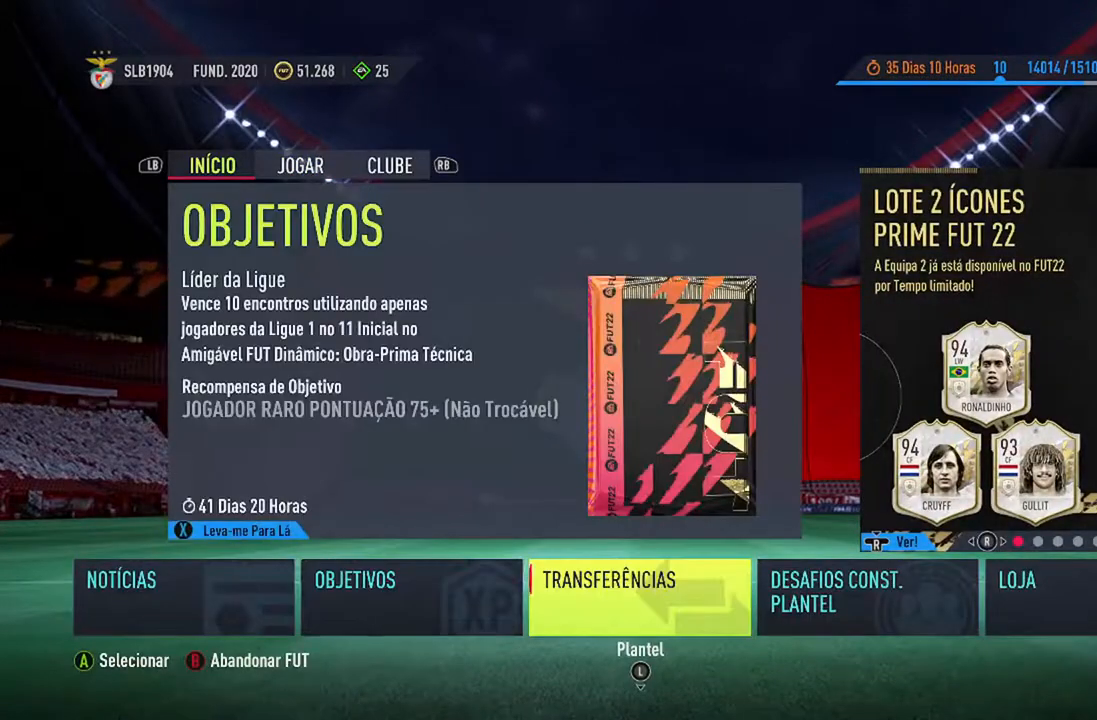
{"buttons": [], "left_stick": "center", "right_stick": "center", "events": [[33, "DPAD_RIGHT", "up"]]}
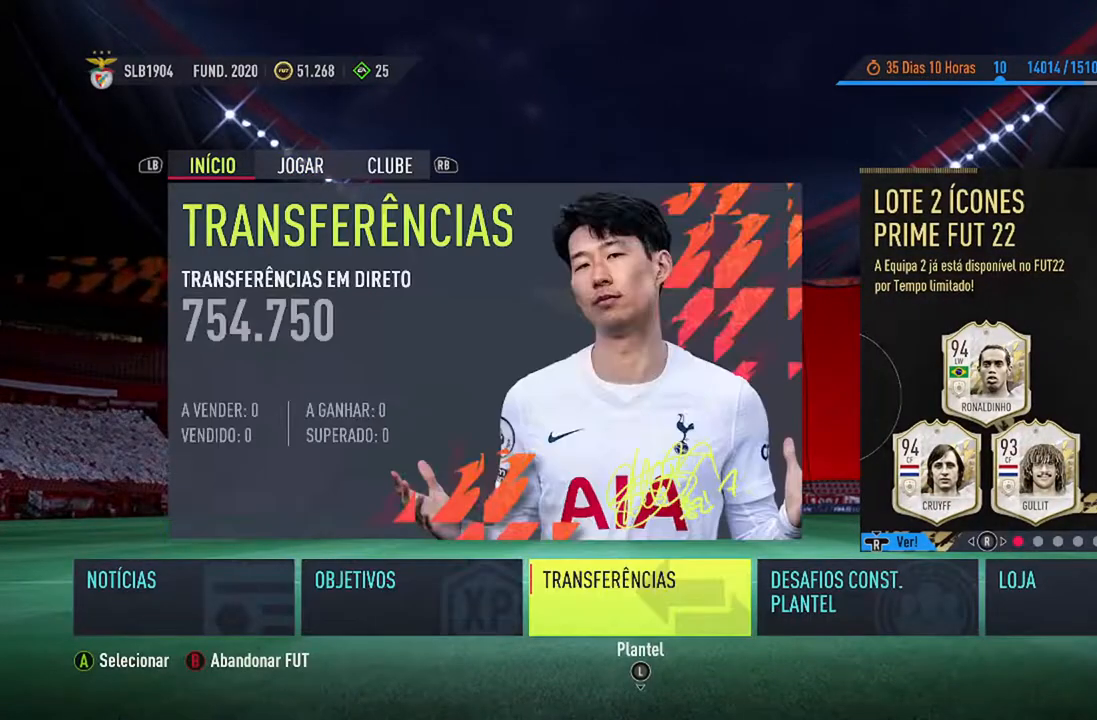
{"buttons": [], "left_stick": "center", "right_stick": "center", "events": []}
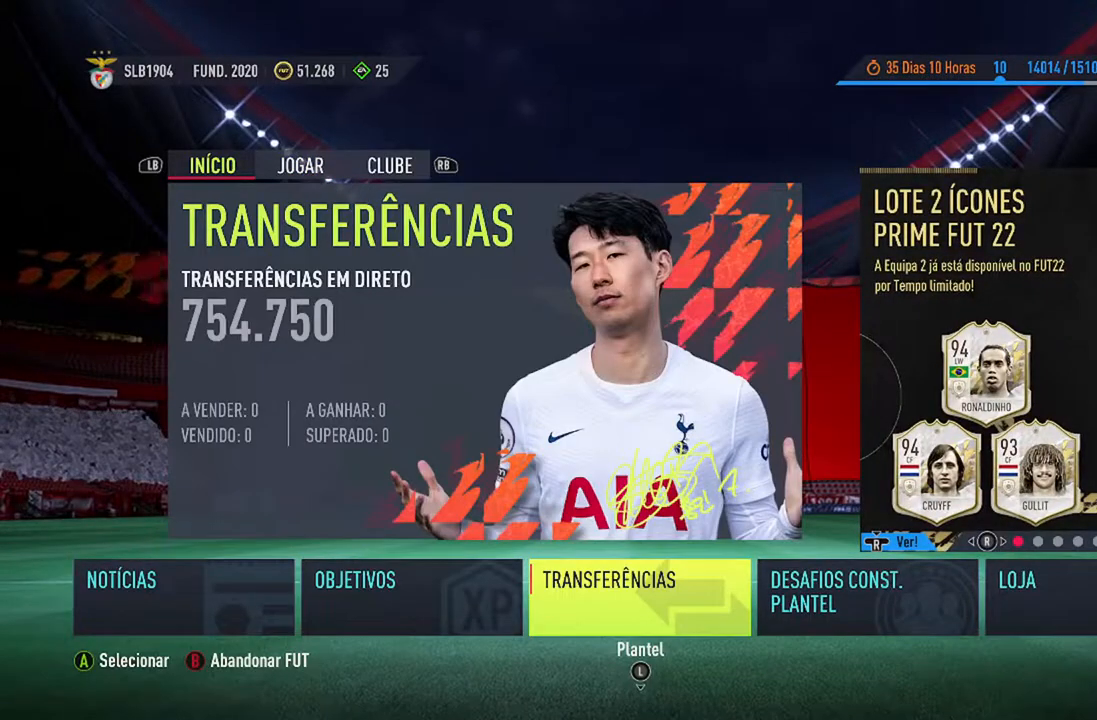
{"buttons": ["DPAD_DOWN"], "left_stick": "center", "right_stick": "center", "events": [[400, "DPAD_DOWN", "down"]]}
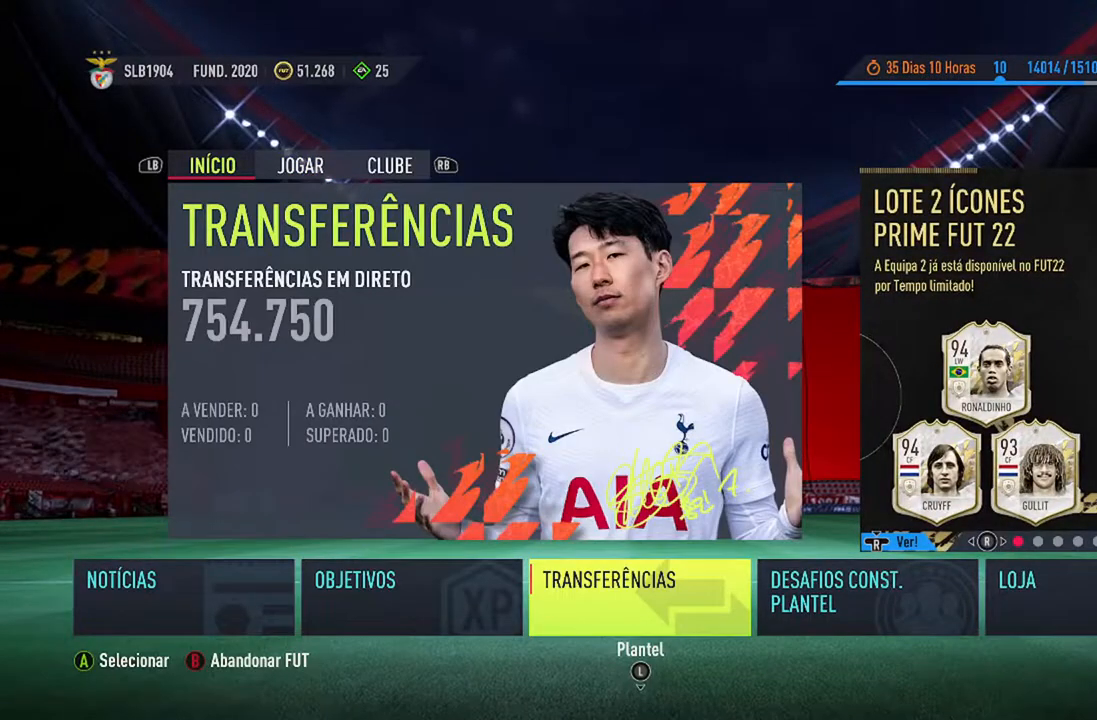
{"buttons": ["DPAD_DOWN"], "left_stick": "center", "right_stick": "center", "events": []}
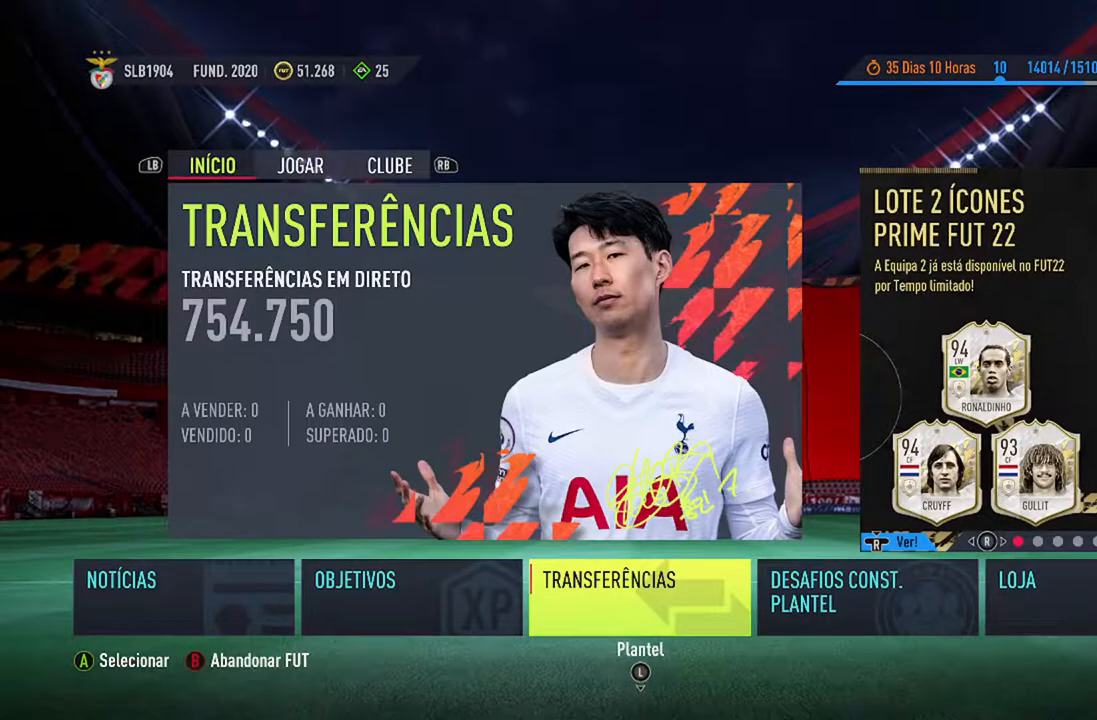
{"buttons": ["DPAD_DOWN"], "left_stick": "center", "right_stick": "center", "events": []}
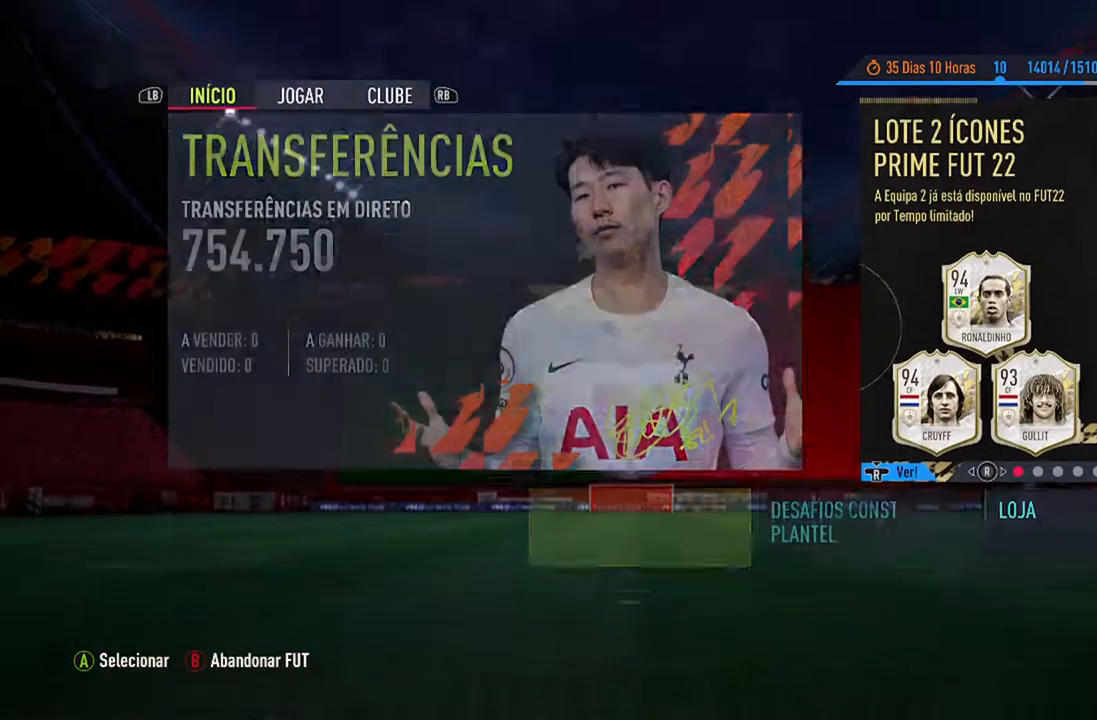
{"buttons": [], "left_stick": "center", "right_stick": "center", "events": [[267, "DPAD_DOWN", "up"]]}
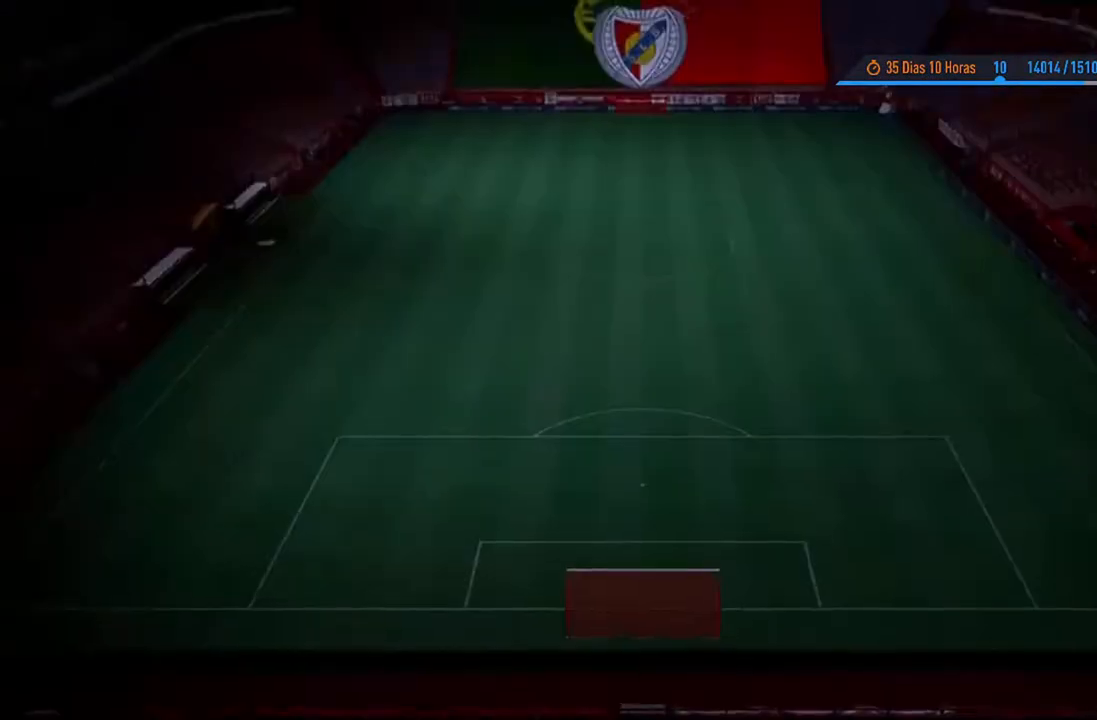
{"buttons": [], "left_stick": "center", "right_stick": "center", "events": []}
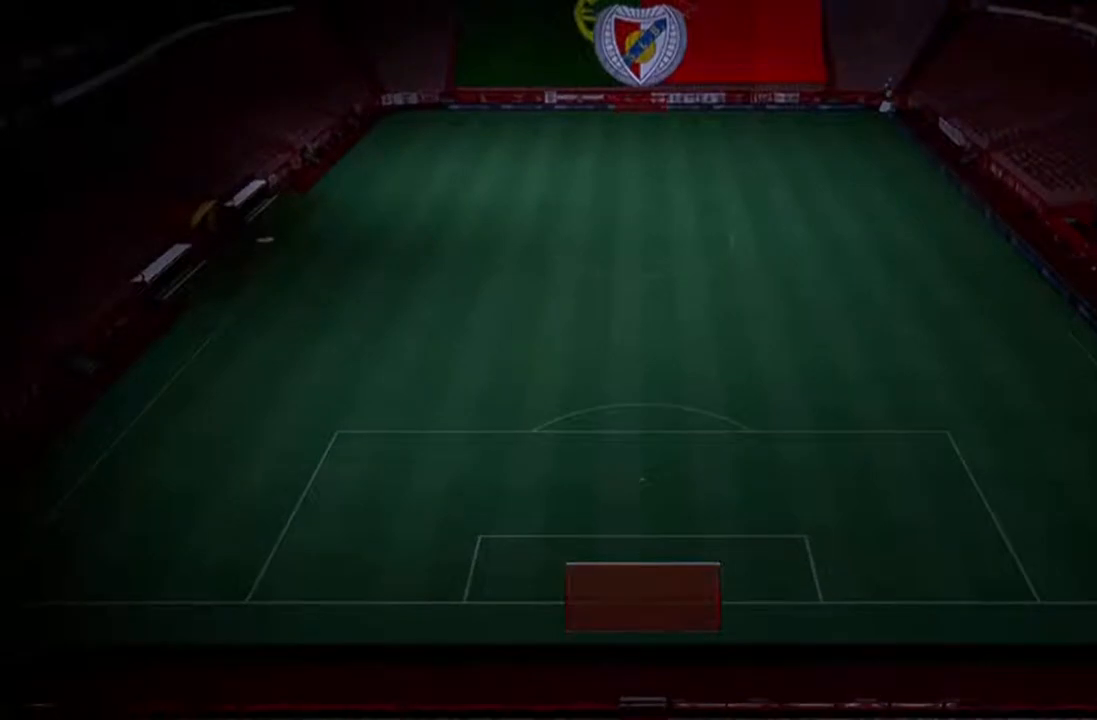
{"buttons": [], "left_stick": "center", "right_stick": "center", "events": []}
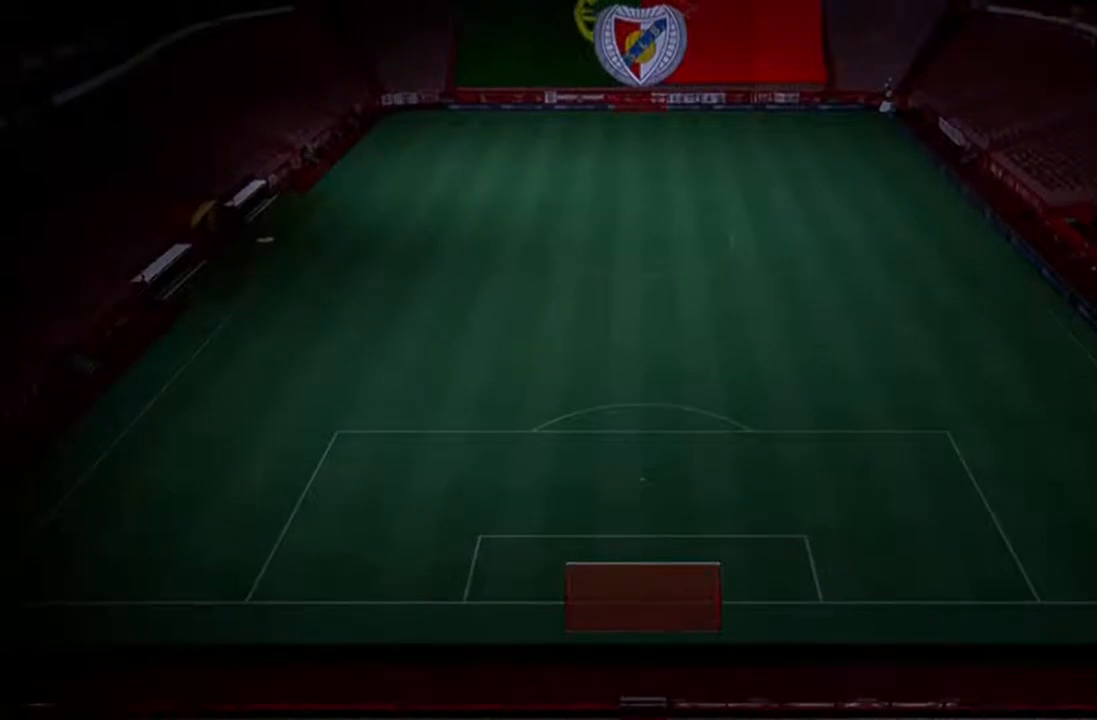
{"buttons": [], "left_stick": "center", "right_stick": "center", "events": []}
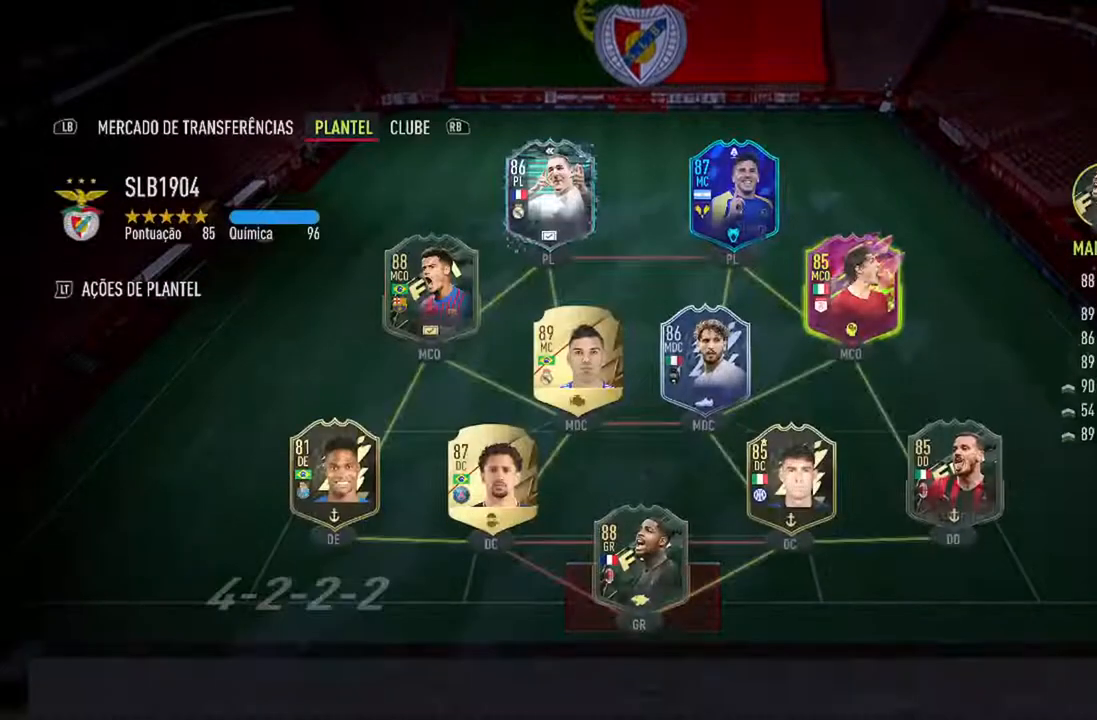
{"buttons": [], "left_stick": "center", "right_stick": "center", "events": []}
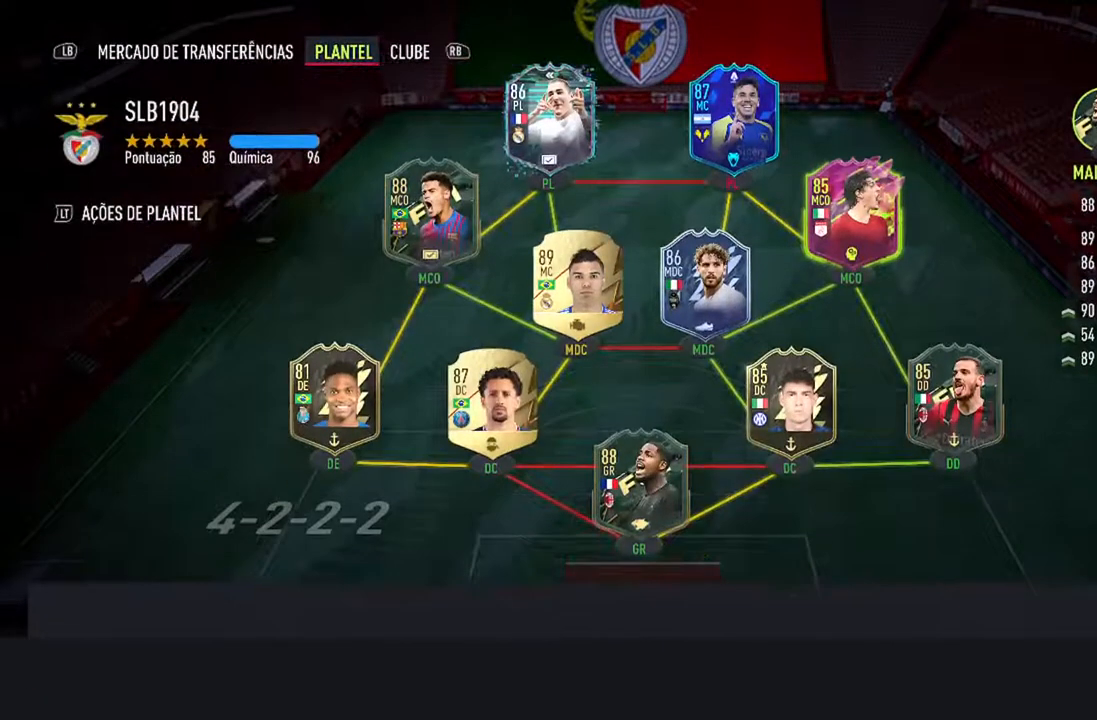
{"buttons": [], "left_stick": "center", "right_stick": "center", "events": [[267, "DPAD_UP", "down"], [467, "DPAD_UP", "up"]]}
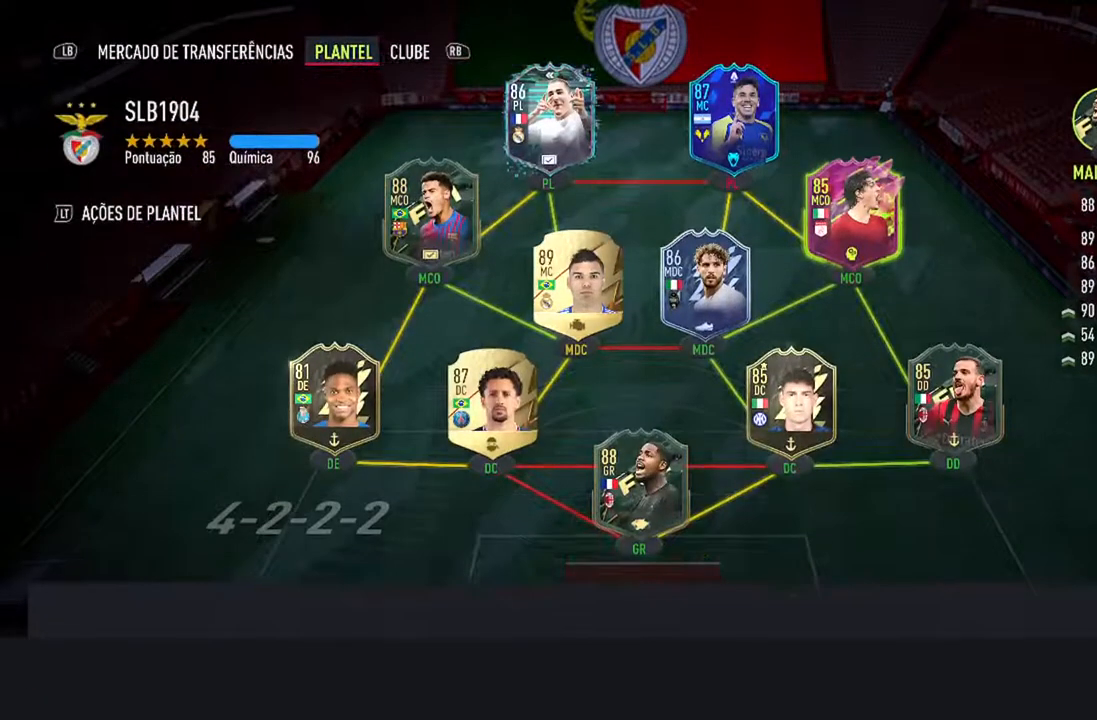
{"buttons": ["DPAD_RIGHT"], "left_stick": "center", "right_stick": "center", "events": [[433, "DPAD_RIGHT", "down"]]}
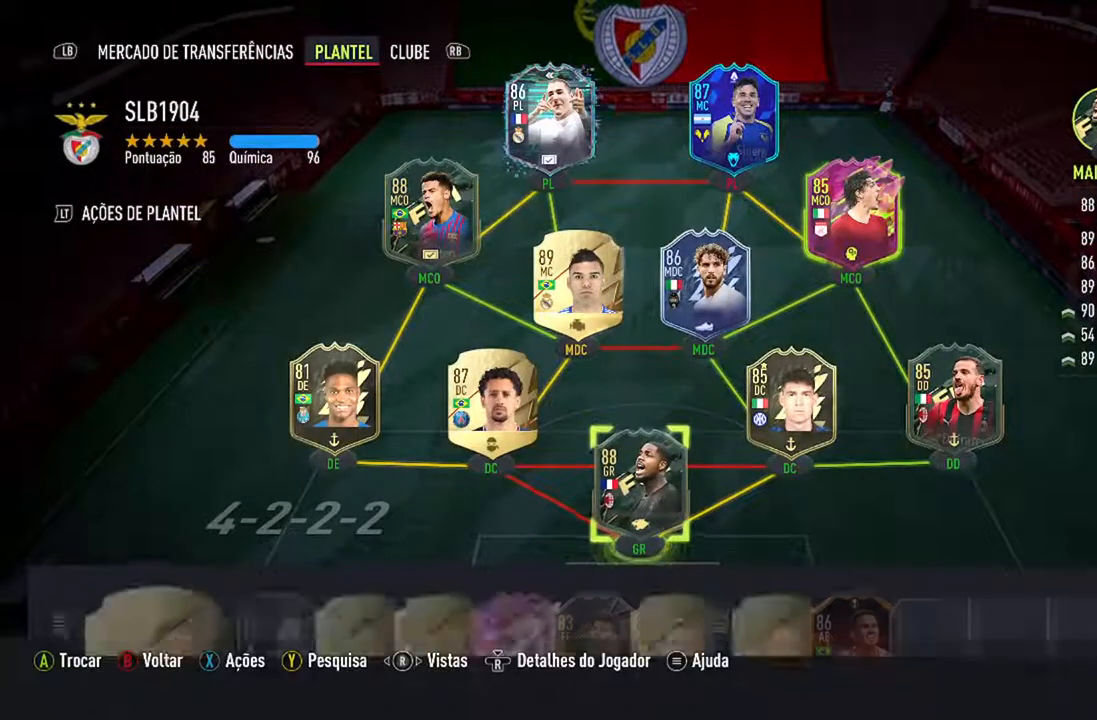
{"buttons": [], "left_stick": "center", "right_stick": "center", "events": [[67, "DPAD_RIGHT", "up"], [267, "DPAD_UP", "down"], [467, "DPAD_UP", "up"]]}
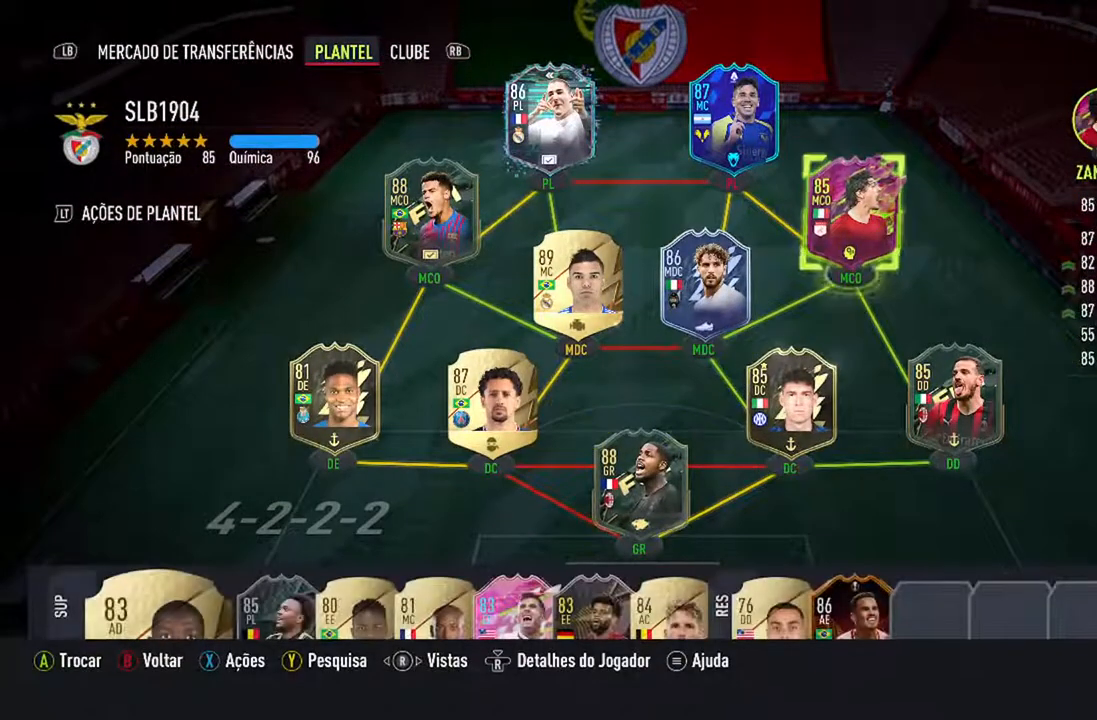
{"buttons": [], "left_stick": "center", "right_stick": "center", "events": []}
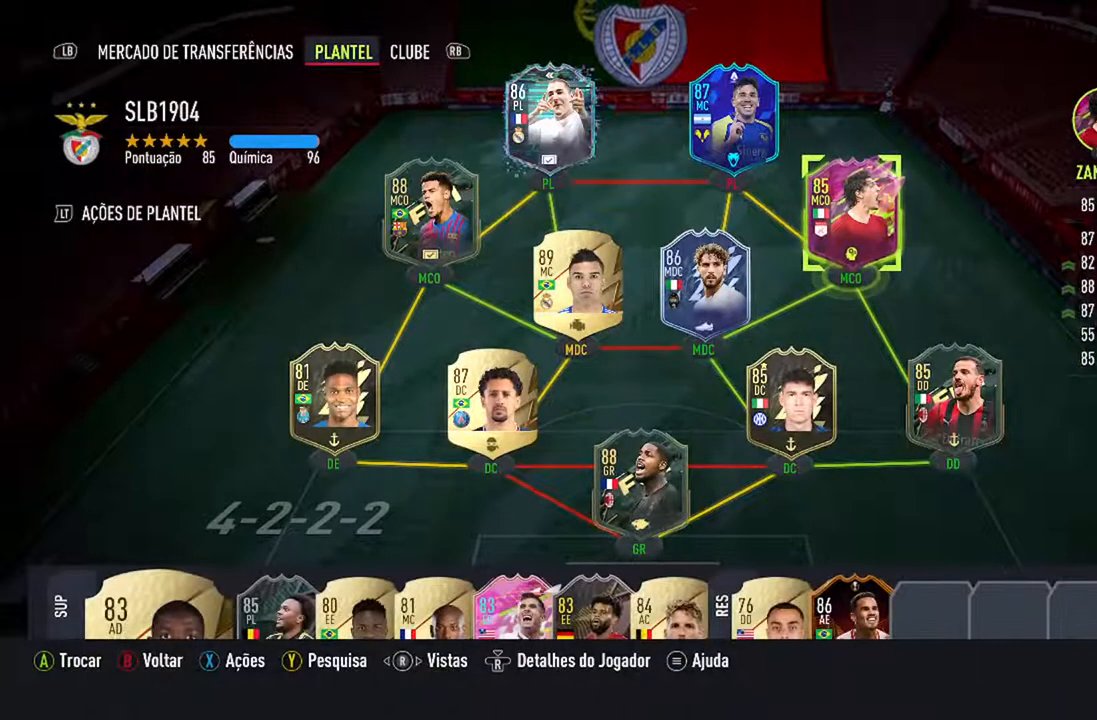
{"buttons": [], "left_stick": "center", "right_stick": "center", "events": [[233, "DPAD_LEFT", "down"], [367, "DPAD_LEFT", "up"]]}
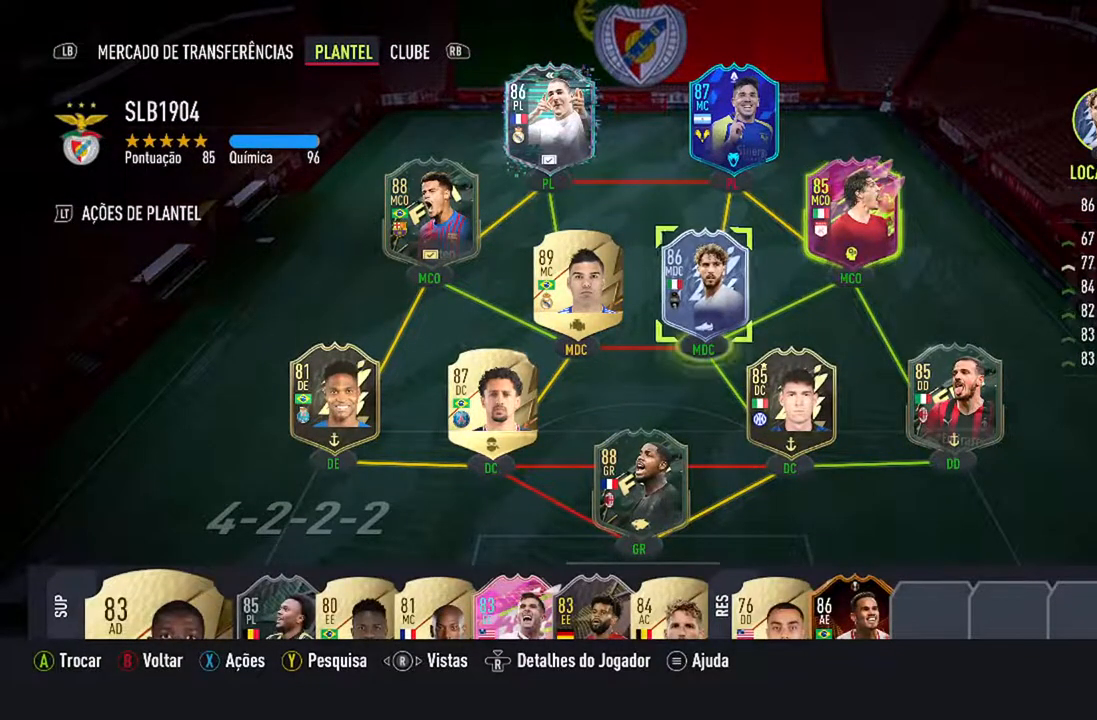
{"buttons": ["X"], "left_stick": "center", "right_stick": "center", "events": [[467, "X", "down"]]}
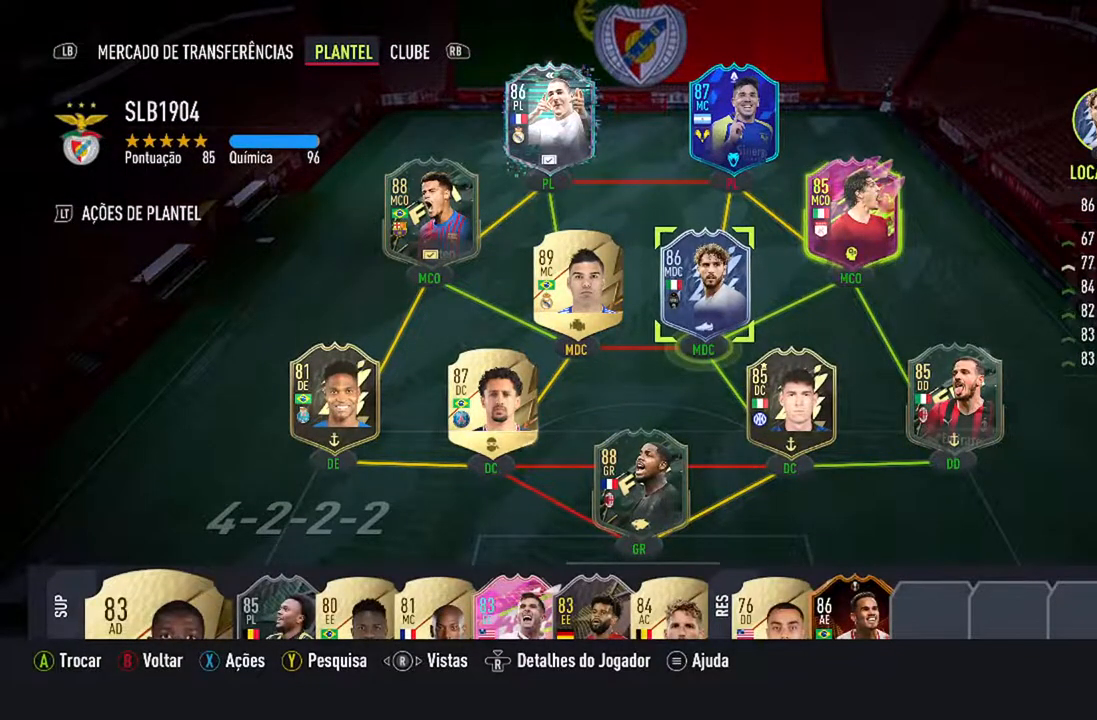
{"buttons": [], "left_stick": "center", "right_stick": "center", "events": [[133, "X", "up"]]}